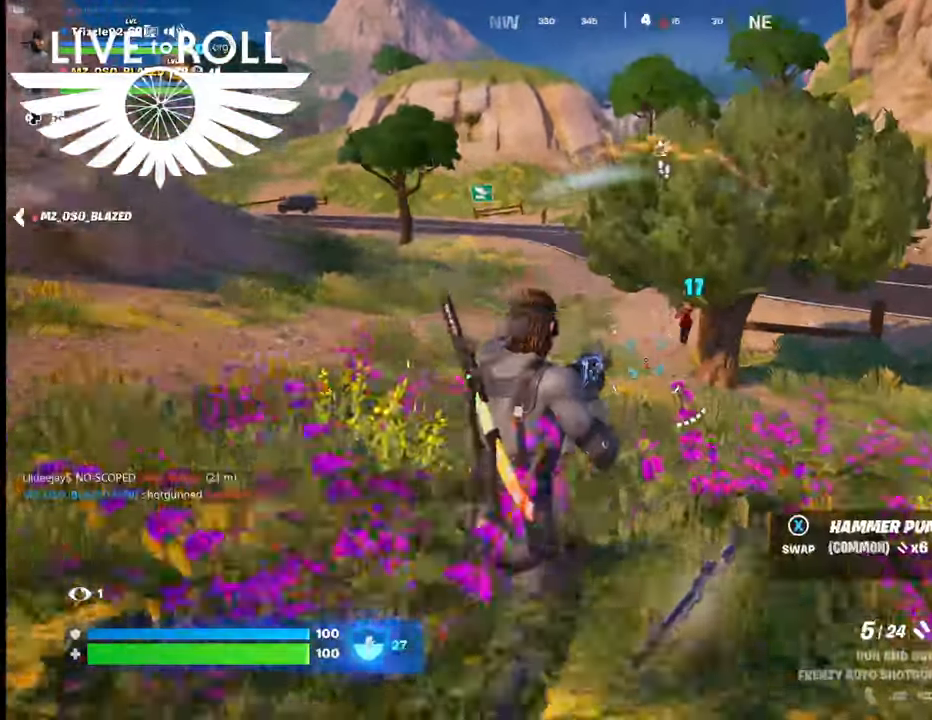
Gameplay with a controller (Xbox layout); each line is a JSON object with the inputs held at the frame after it. "events" lists button and stick changes between this image and that frame as [ms after this image, input, new state], when the widget could be followed in between.
{"buttons": [], "left_stick": "up-left", "right_stick": "right", "events": [[467, "left_stick", "up-left"], [467, "right_stick", "right"]]}
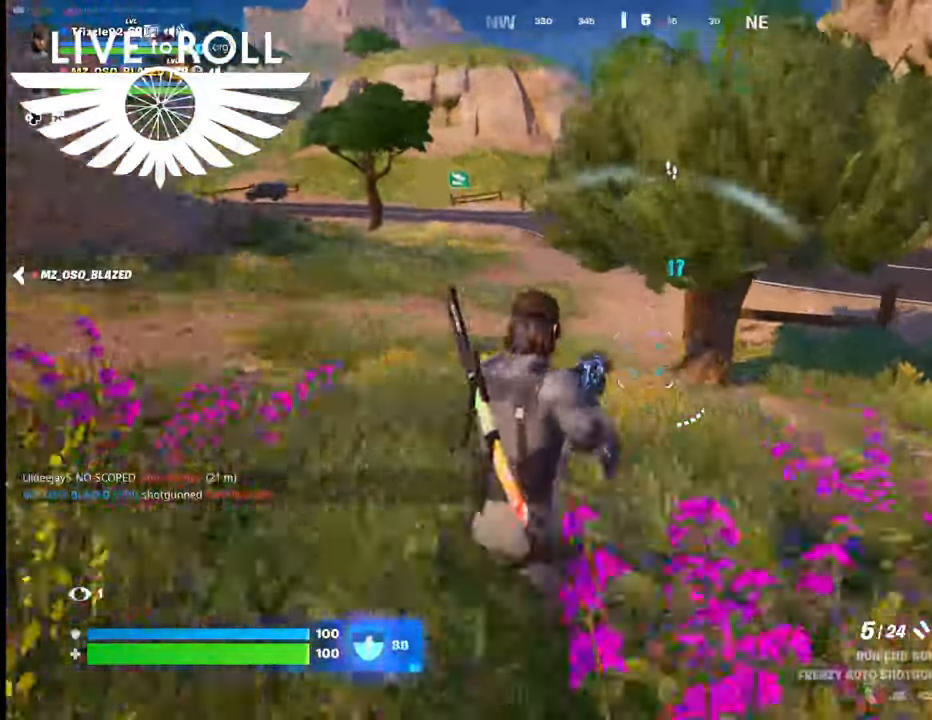
{"buttons": [], "left_stick": "up-left", "right_stick": "right", "events": []}
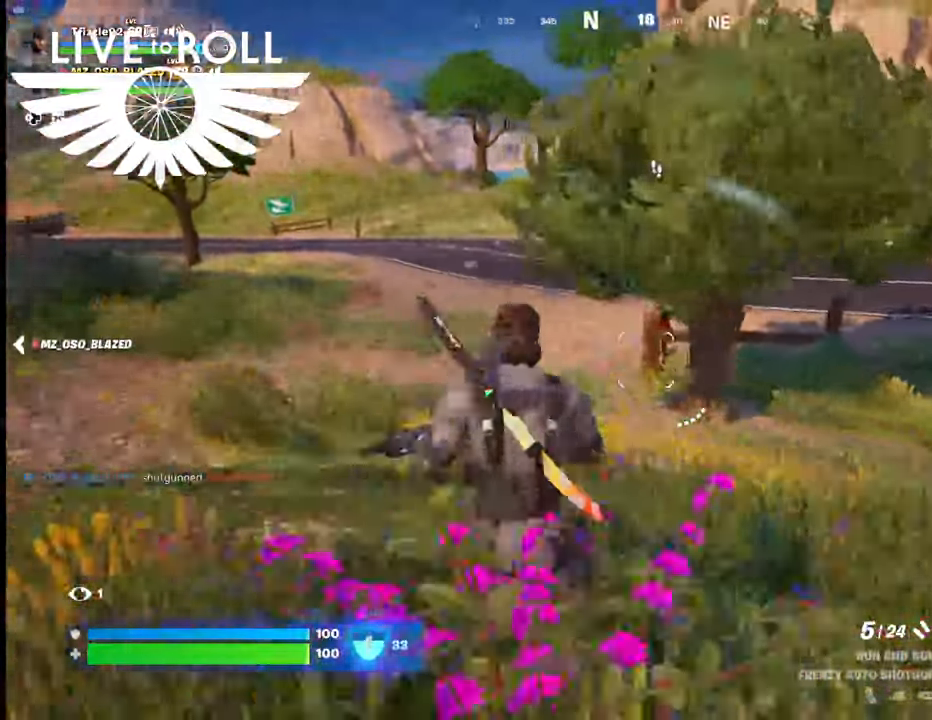
{"buttons": [], "left_stick": "up-left", "right_stick": "right", "events": []}
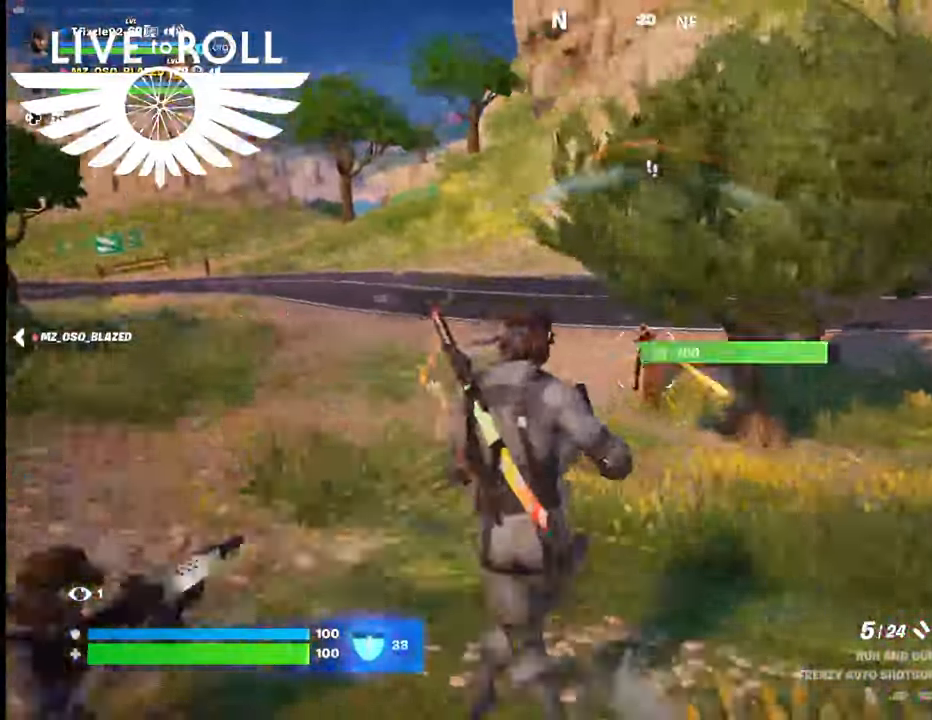
{"buttons": ["R2"], "left_stick": "up", "right_stick": "center", "events": [[167, "right_stick", "center"], [334, "left_stick", "up"], [367, "R2", "down"]]}
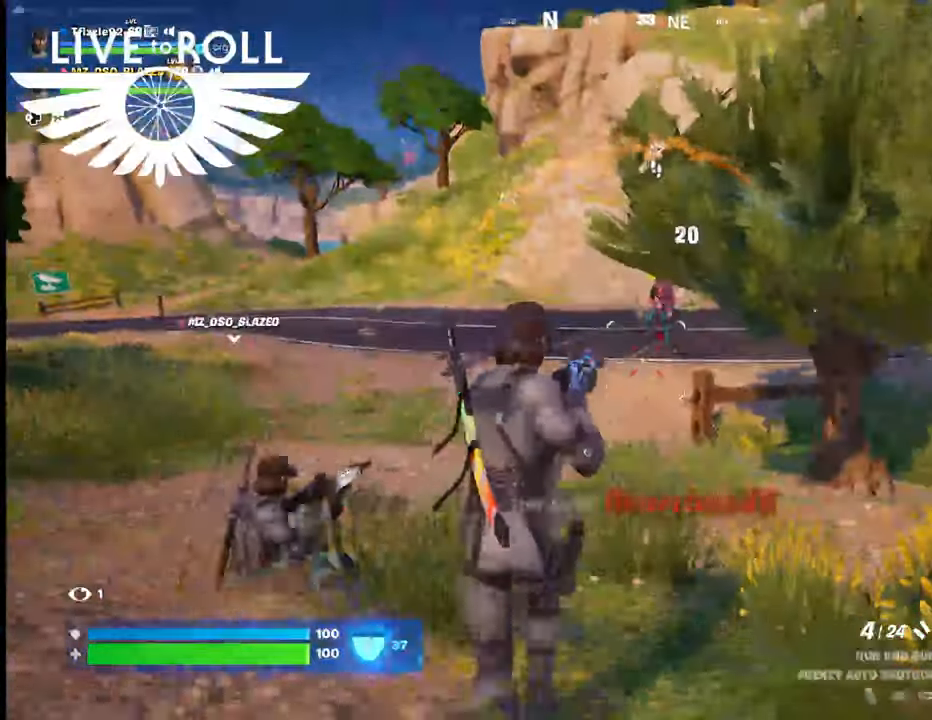
{"buttons": ["R2"], "left_stick": "up", "right_stick": "center", "events": []}
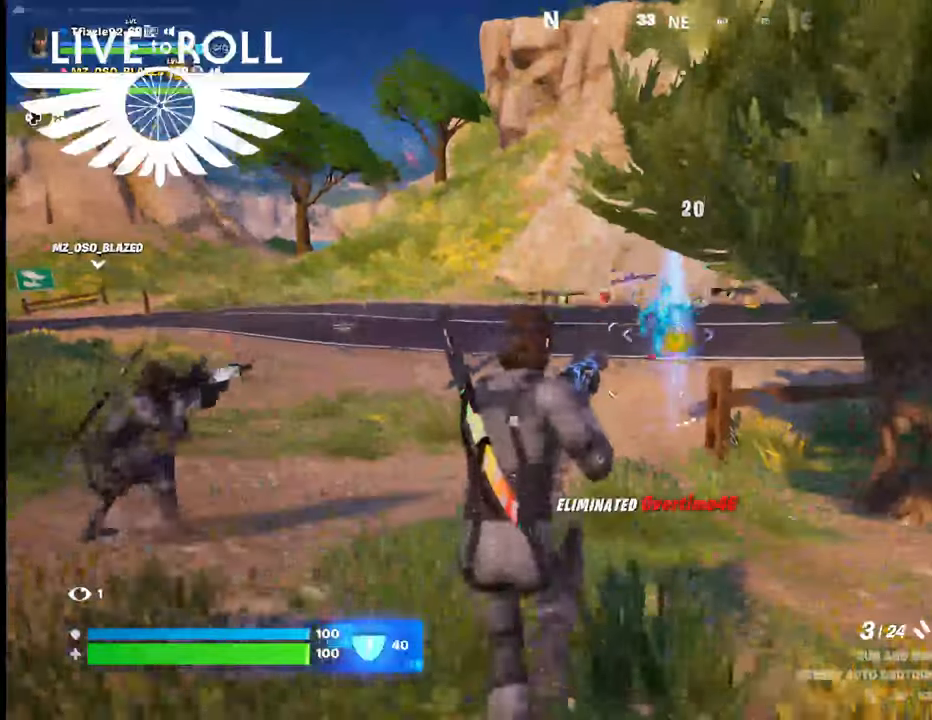
{"buttons": [], "left_stick": "up", "right_stick": "center", "events": [[67, "R2", "up"]]}
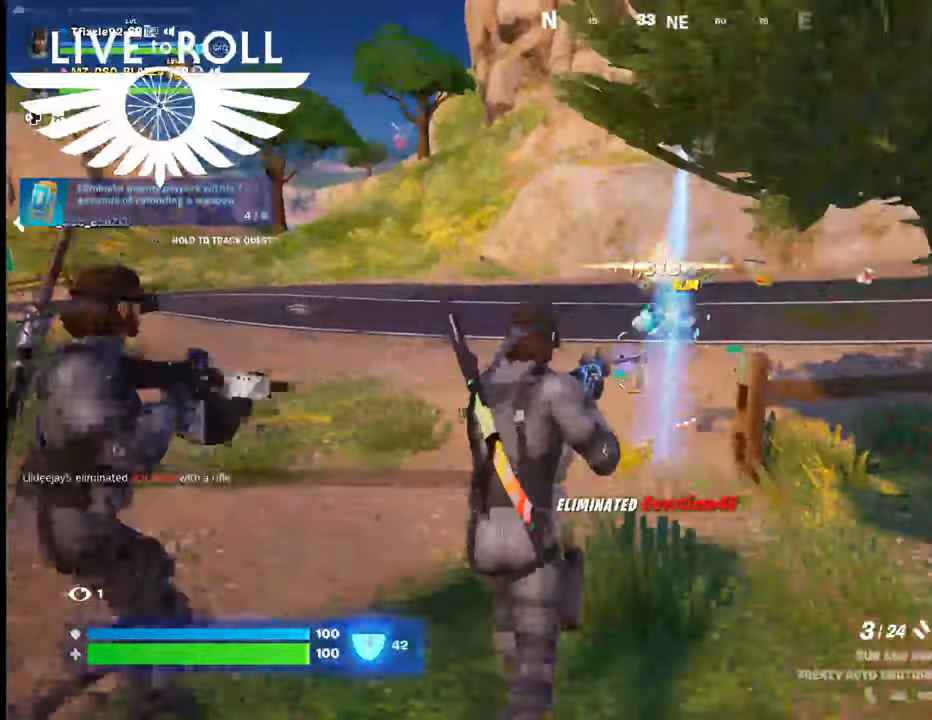
{"buttons": [], "left_stick": "up", "right_stick": "right", "events": [[267, "right_stick", "right"]]}
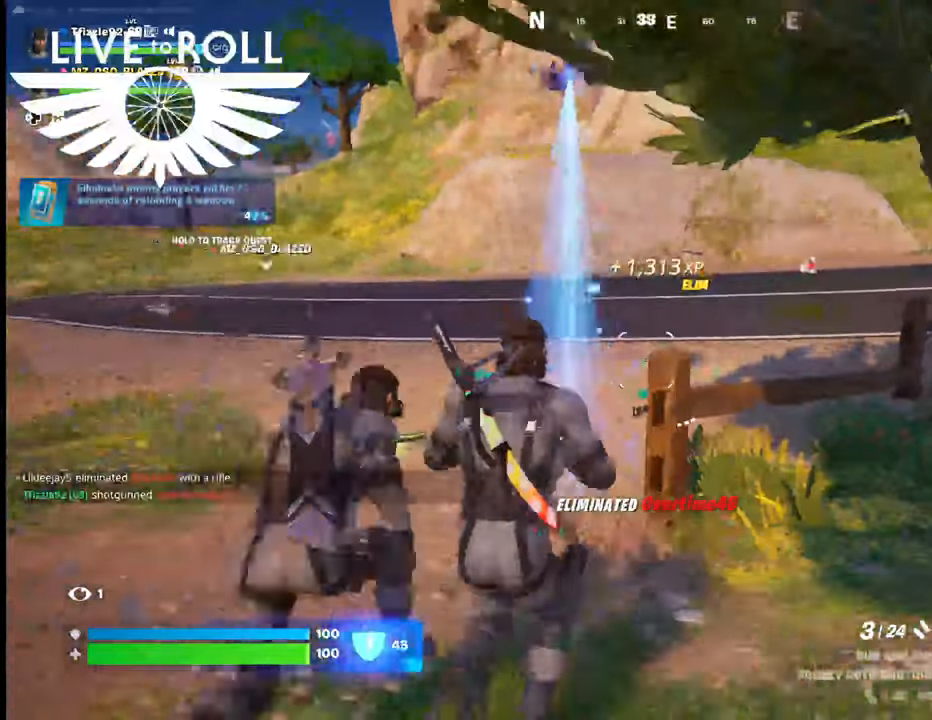
{"buttons": [], "left_stick": "up-left", "right_stick": "right", "events": [[100, "left_stick", "up-left"]]}
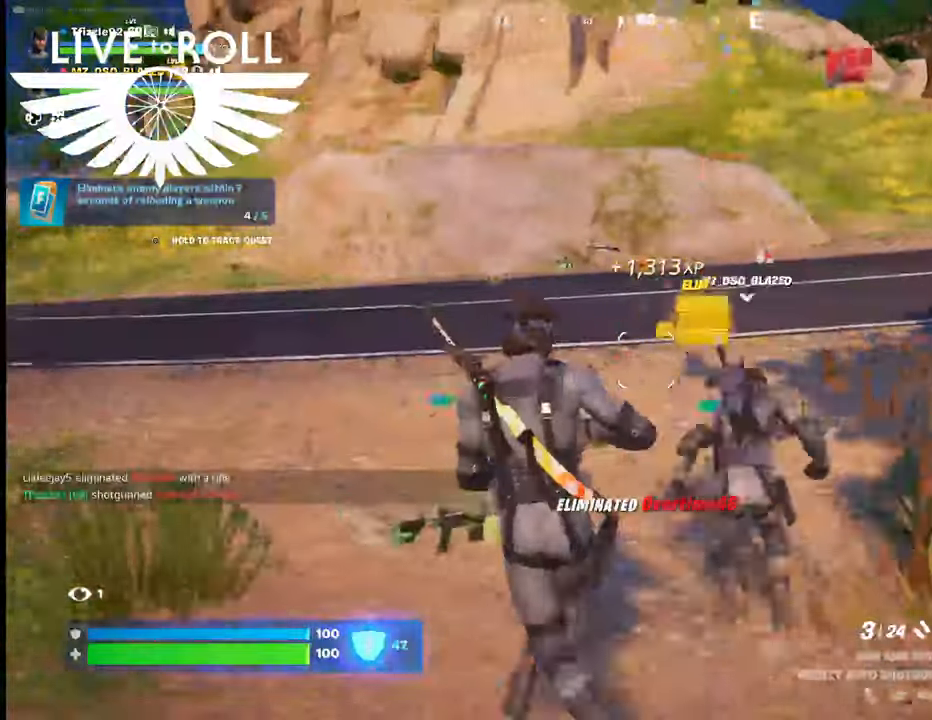
{"buttons": [], "left_stick": "center", "right_stick": "center", "events": [[134, "left_stick", "up"], [367, "left_stick", "center"], [400, "right_stick", "center"]]}
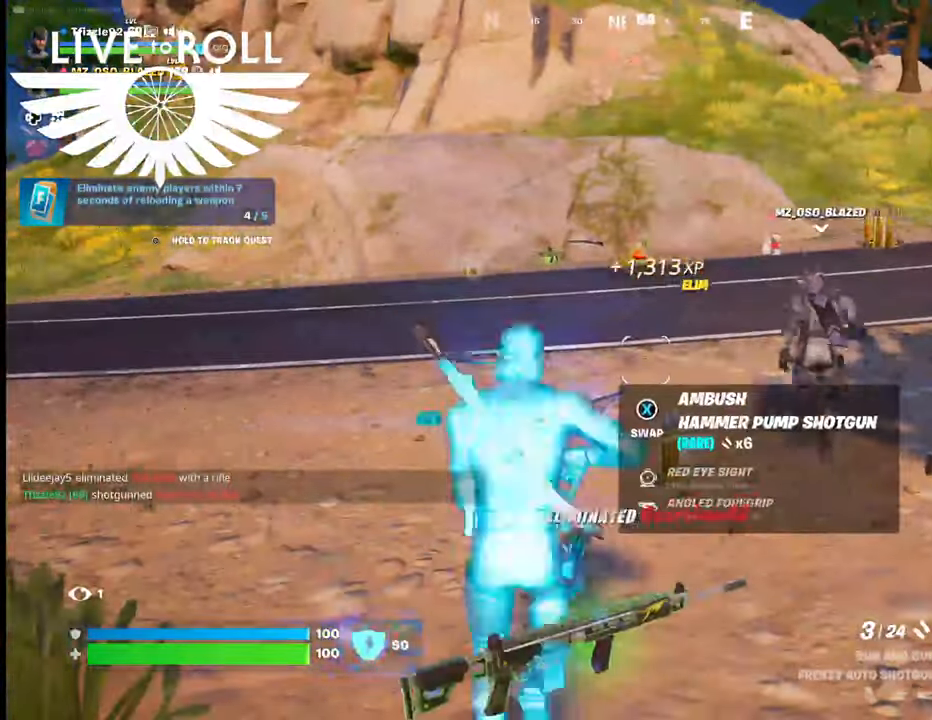
{"buttons": [], "left_stick": "center", "right_stick": "center", "events": []}
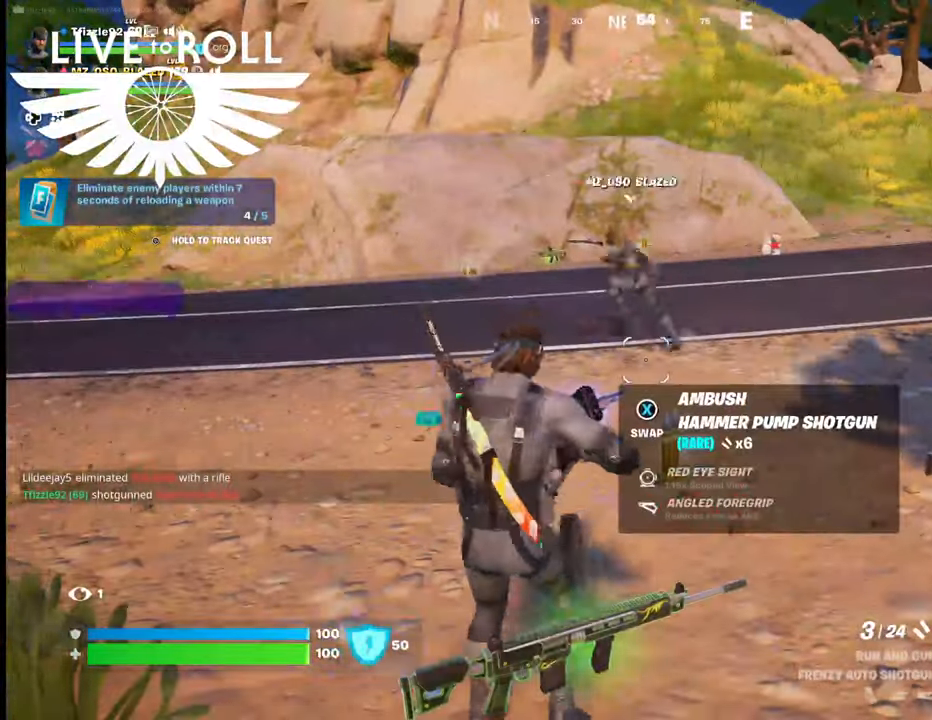
{"buttons": [], "left_stick": "center", "right_stick": "center", "events": []}
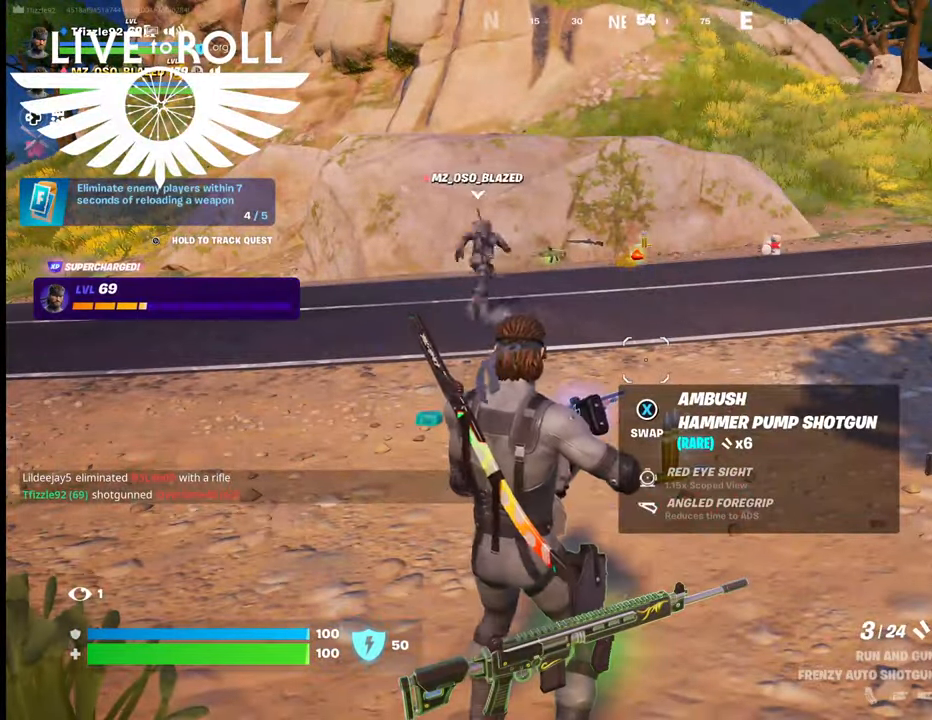
{"buttons": [], "left_stick": "center", "right_stick": "center", "events": []}
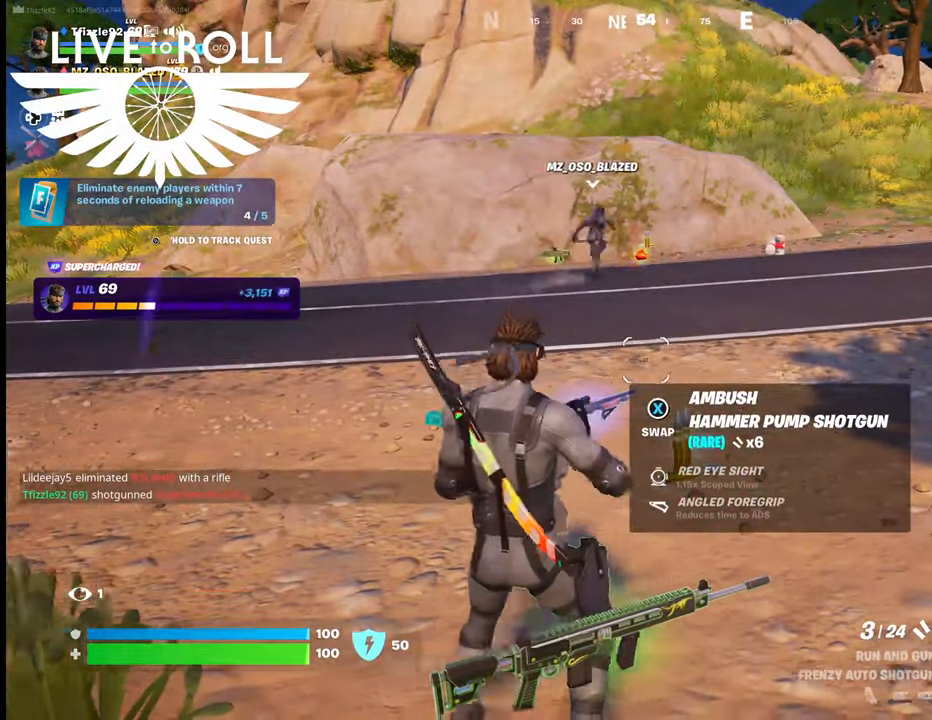
{"buttons": [], "left_stick": "center", "right_stick": "center", "events": []}
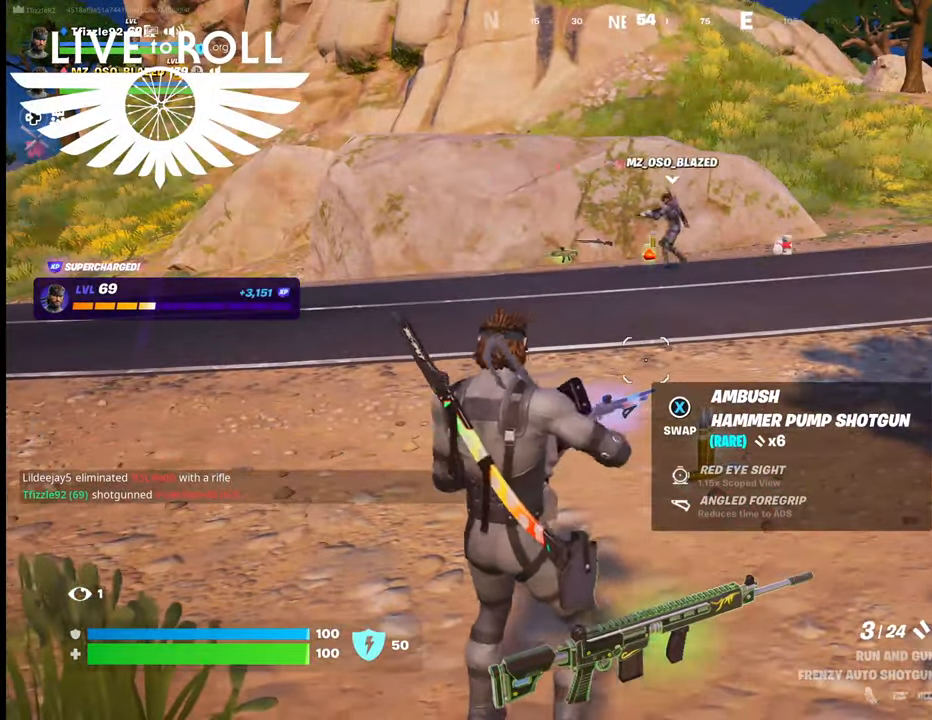
{"buttons": [], "left_stick": "up-left", "right_stick": "center", "events": [[500, "left_stick", "up-left"]]}
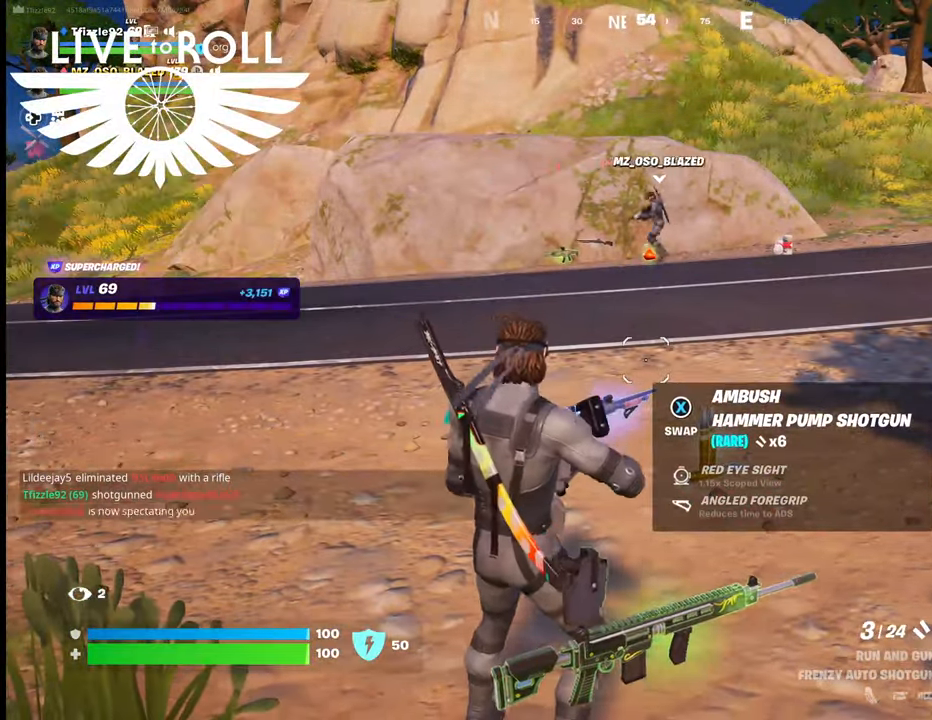
{"buttons": [], "left_stick": "up", "right_stick": "center", "events": [[267, "left_stick", "up"]]}
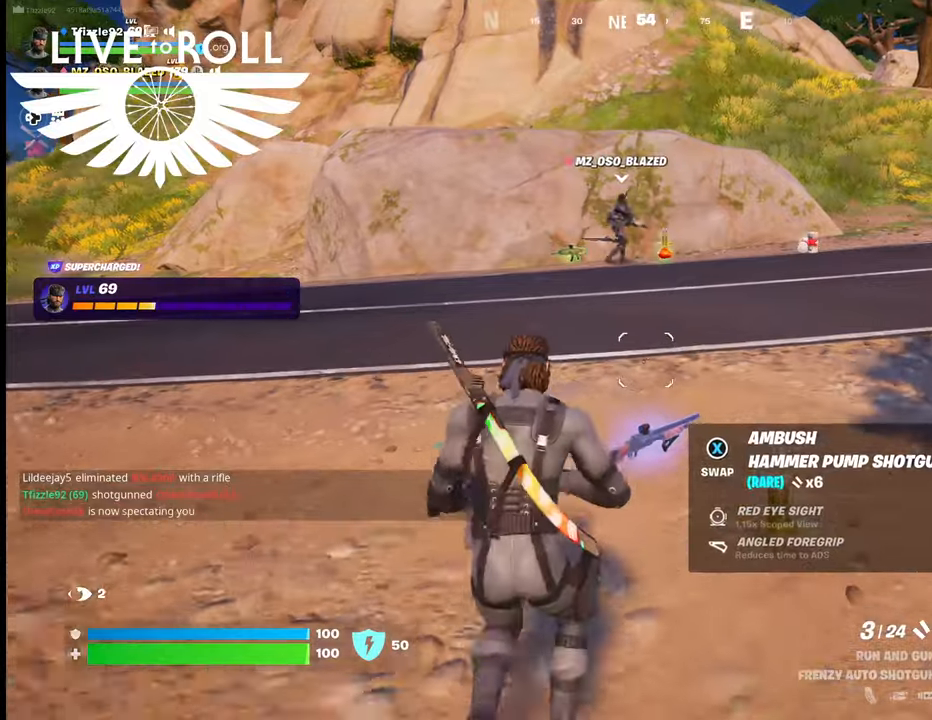
{"buttons": [], "left_stick": "up", "right_stick": "center", "events": []}
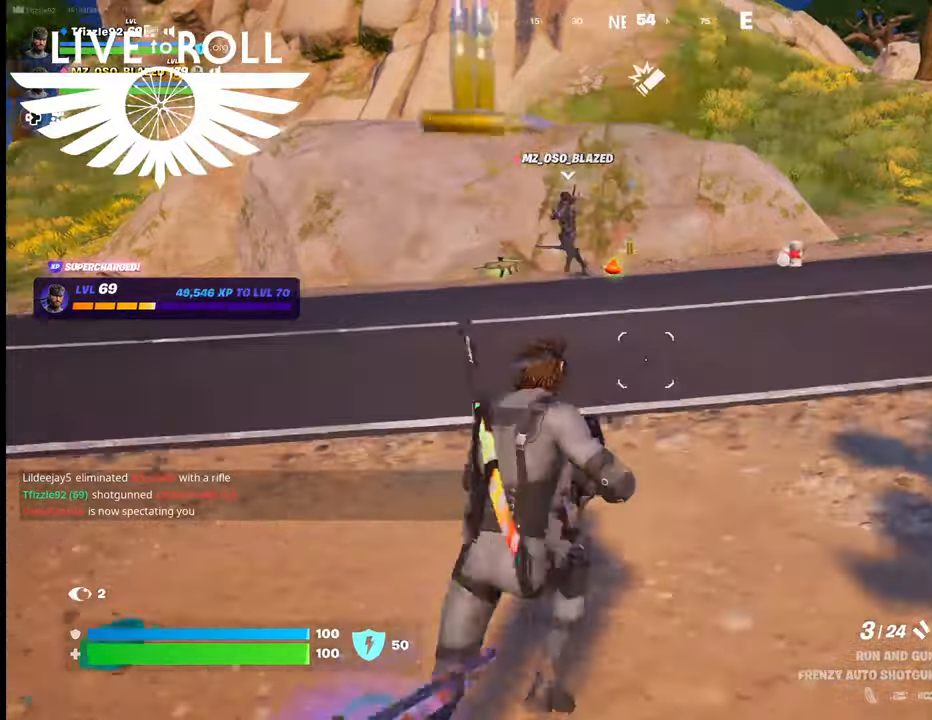
{"buttons": [], "left_stick": "up", "right_stick": "left", "events": [[367, "right_stick", "left"]]}
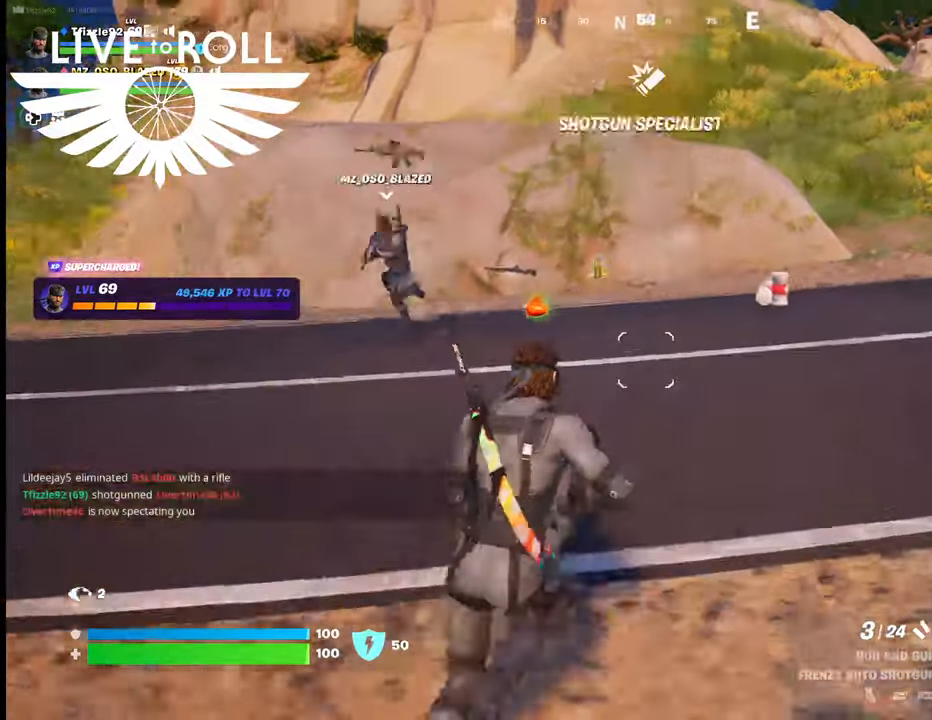
{"buttons": [], "left_stick": "up", "right_stick": "left", "events": []}
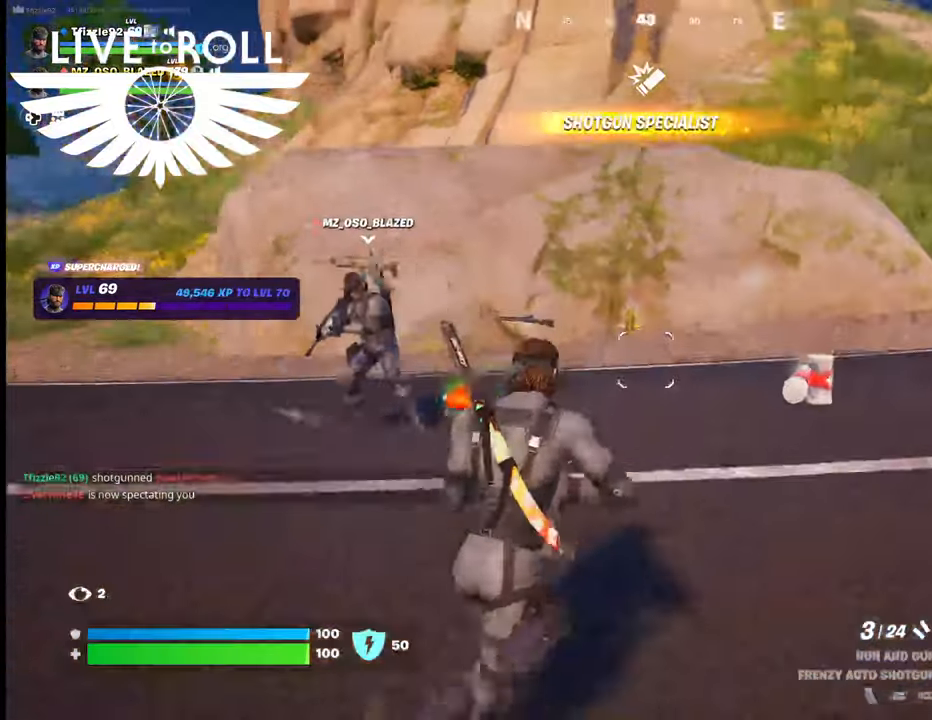
{"buttons": [], "left_stick": "up", "right_stick": "left", "events": [[34, "right_stick", "center"], [334, "right_stick", "left"]]}
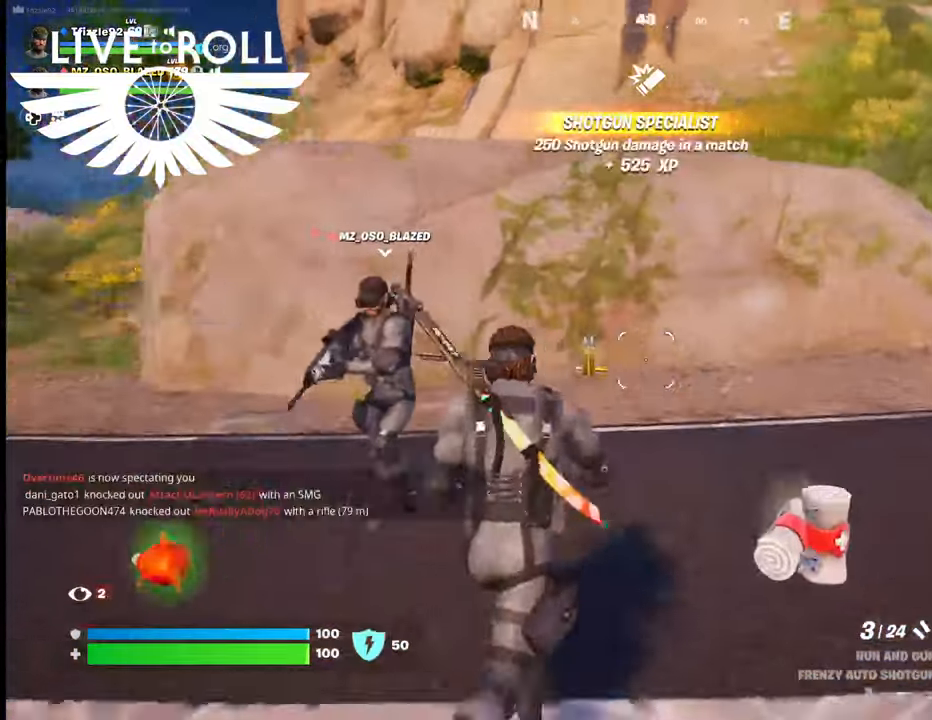
{"buttons": [], "left_stick": "up", "right_stick": "left", "events": []}
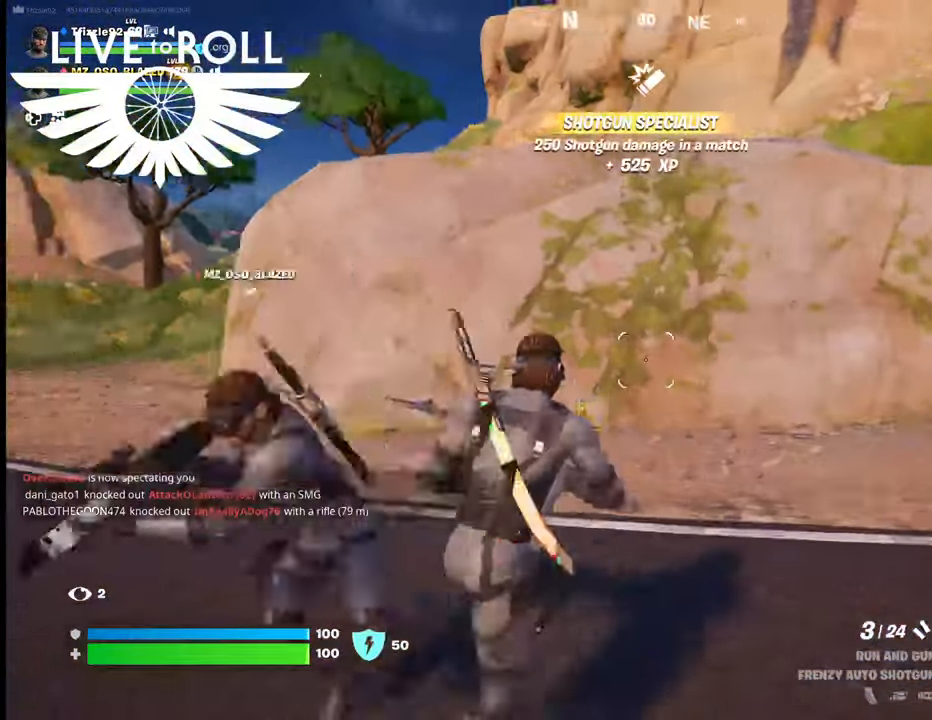
{"buttons": [], "left_stick": "up", "right_stick": "left", "events": []}
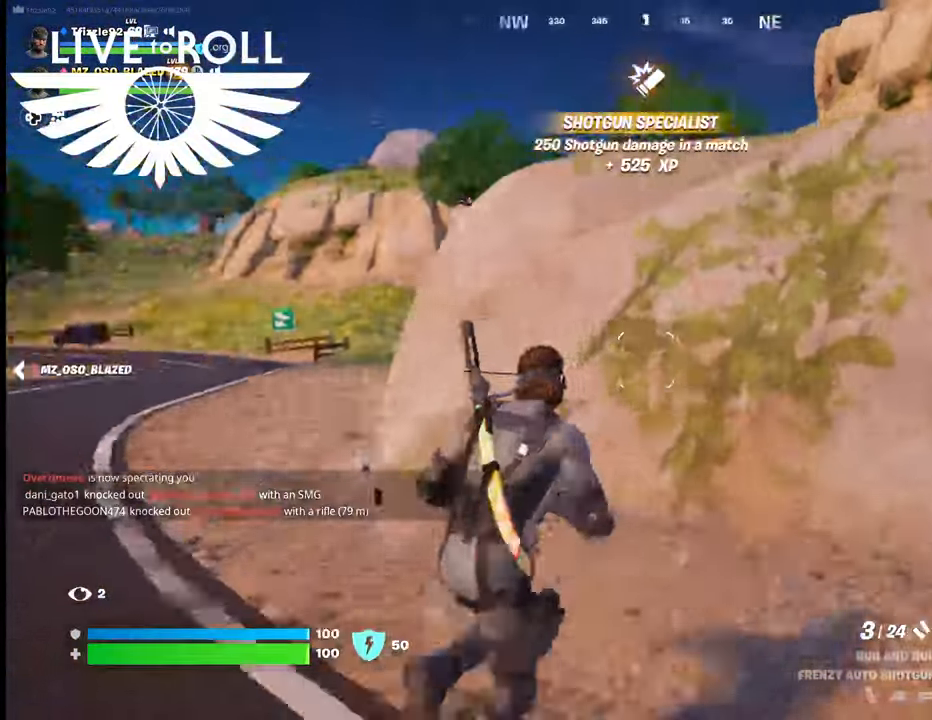
{"buttons": [], "left_stick": "up", "right_stick": "left", "events": []}
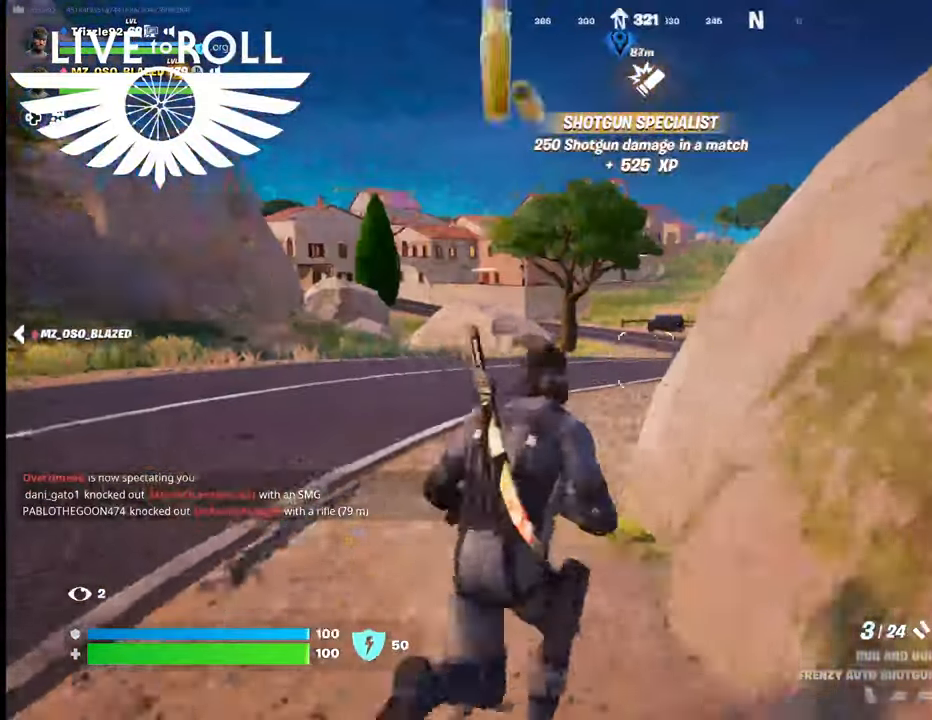
{"buttons": [], "left_stick": "up", "right_stick": "center", "events": [[134, "left_stick", "center"], [334, "left_stick", "up"], [400, "right_stick", "center"]]}
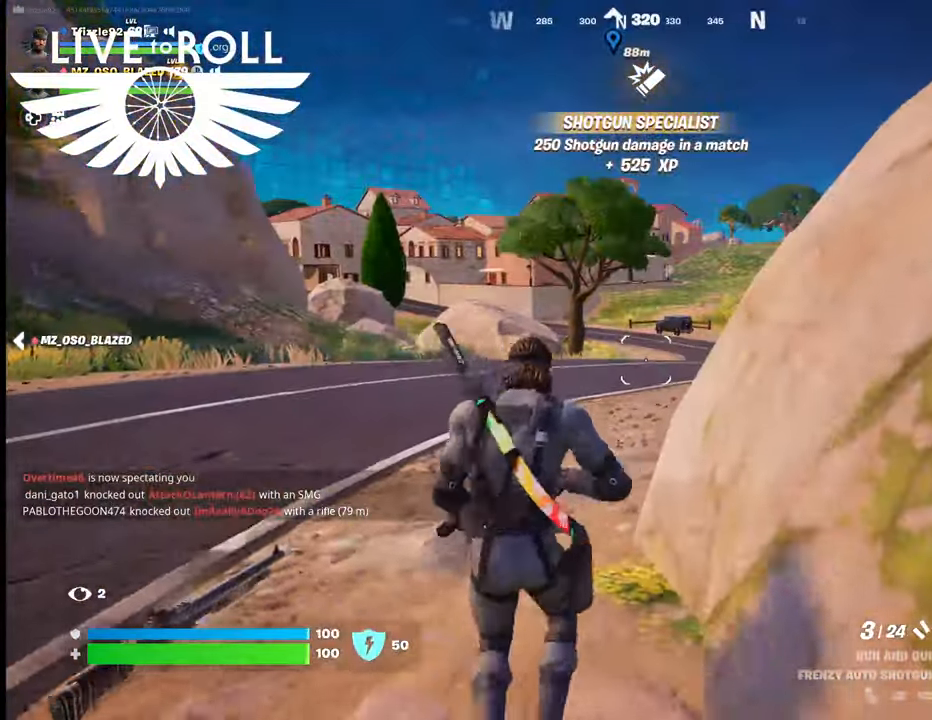
{"buttons": ["X"], "left_stick": "up", "right_stick": "center", "events": [[500, "X", "down"]]}
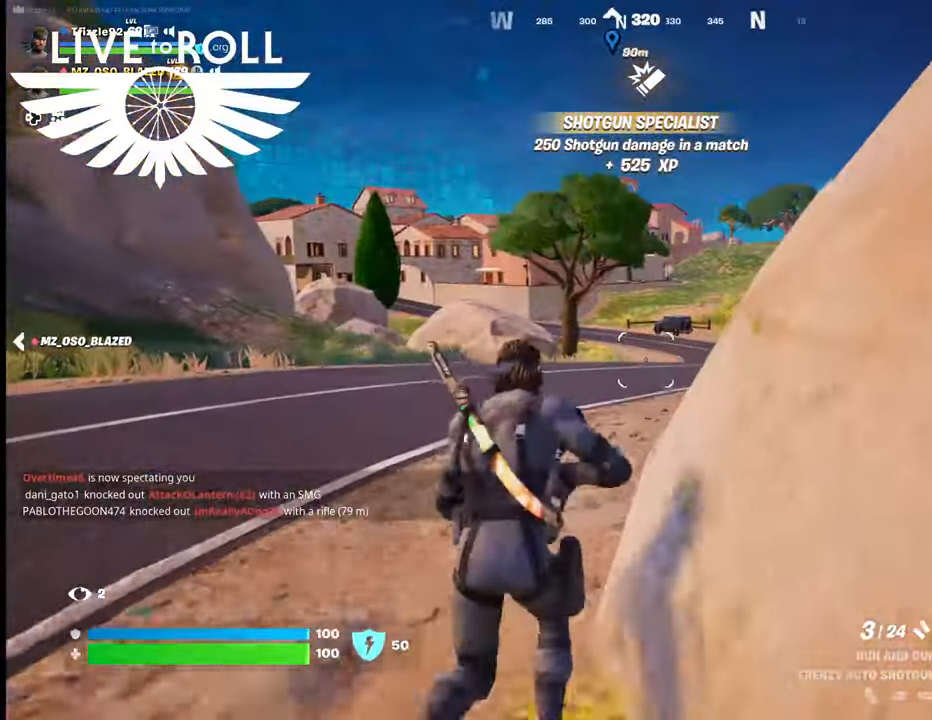
{"buttons": [], "left_stick": "up", "right_stick": "center", "events": [[134, "X", "up"]]}
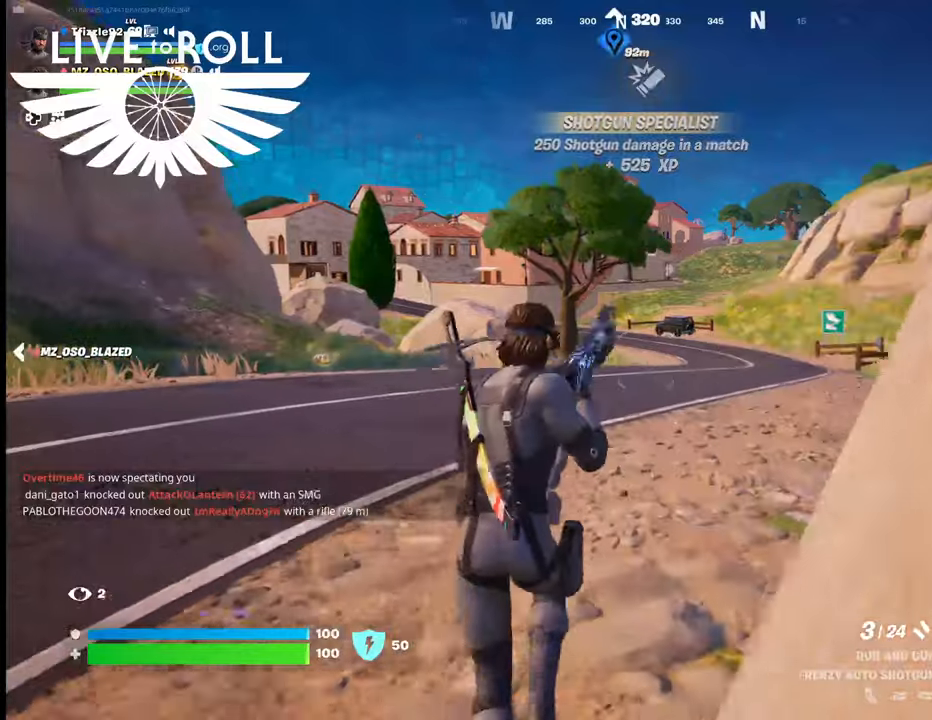
{"buttons": [], "left_stick": "up", "right_stick": "center", "events": []}
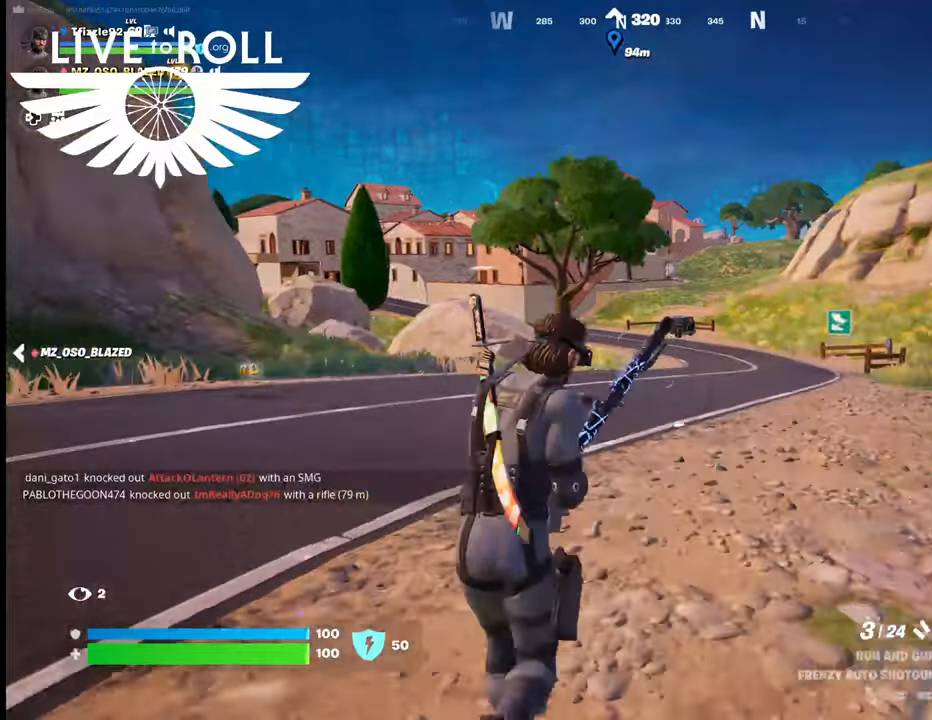
{"buttons": [], "left_stick": "up", "right_stick": "right", "events": [[267, "right_stick", "right"]]}
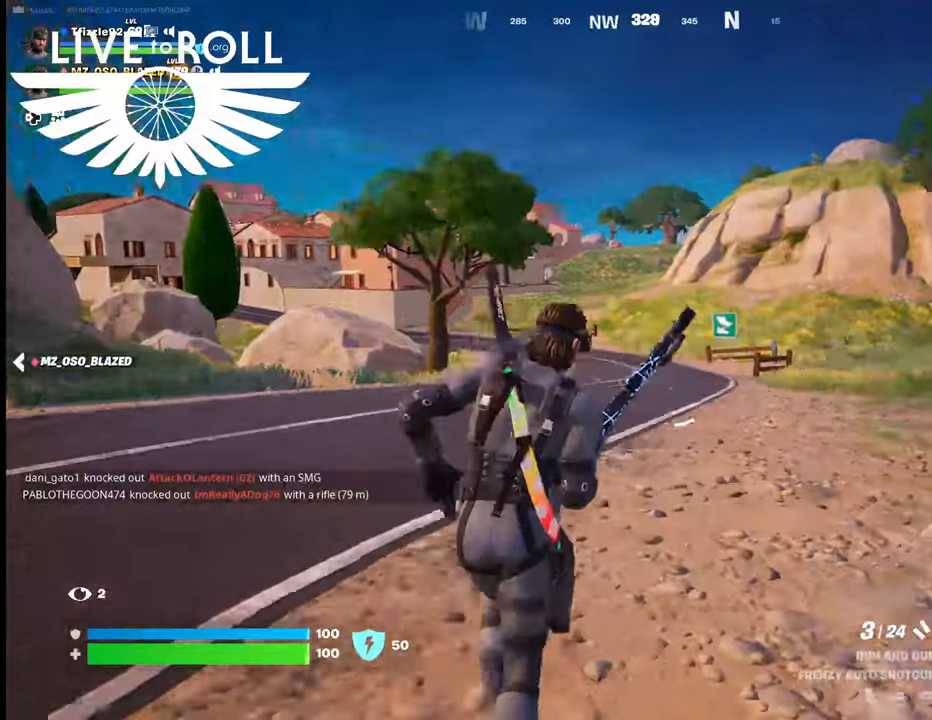
{"buttons": [], "left_stick": "up", "right_stick": "right", "events": []}
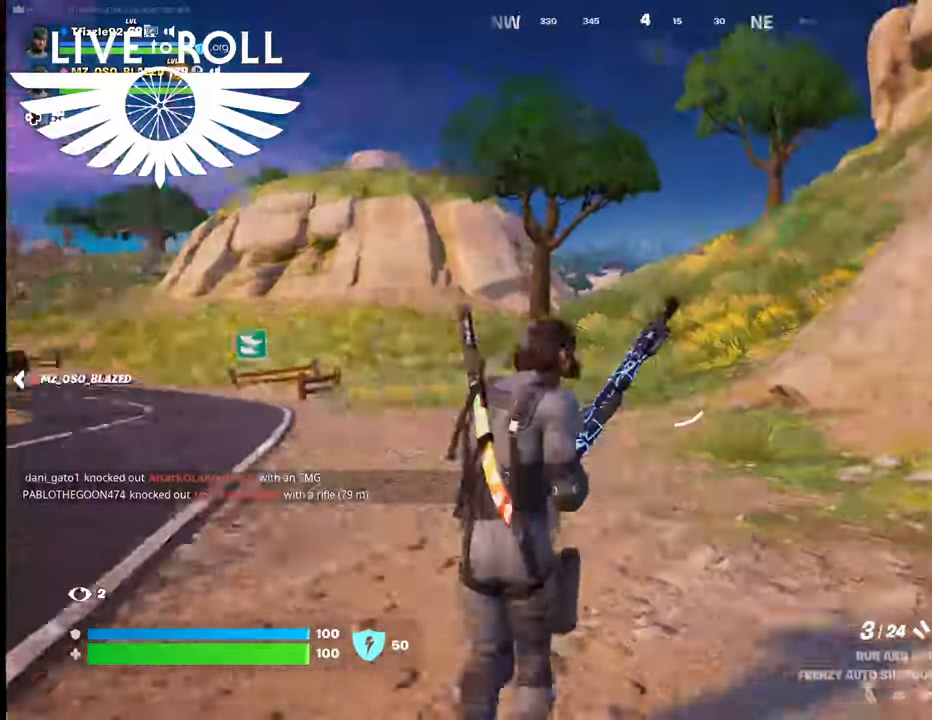
{"buttons": [], "left_stick": "up", "right_stick": "right", "events": []}
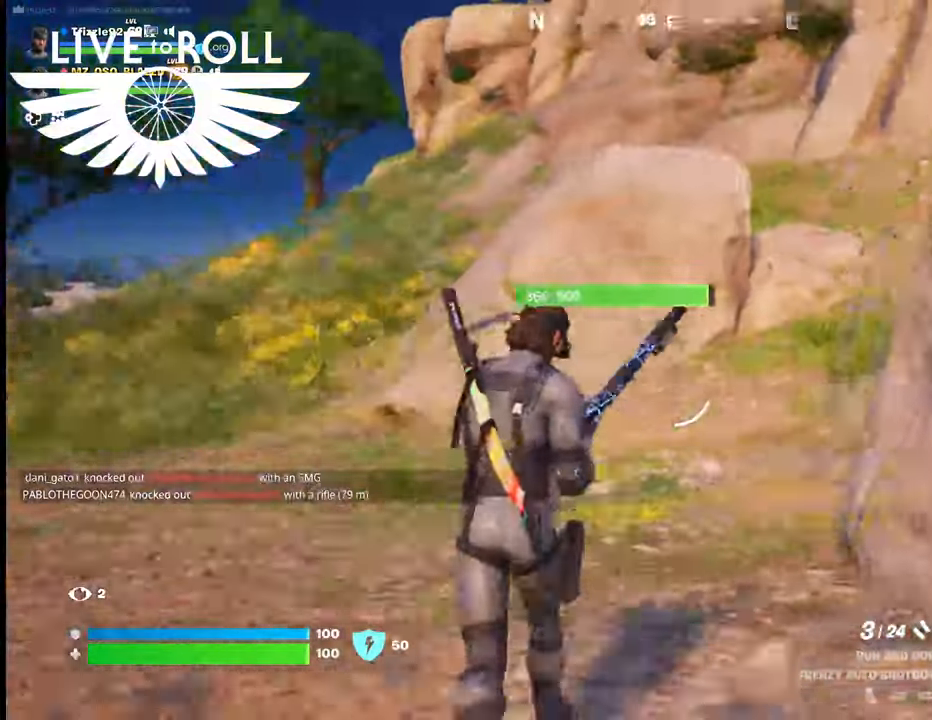
{"buttons": [], "left_stick": "up", "right_stick": "center", "events": [[234, "right_stick", "center"]]}